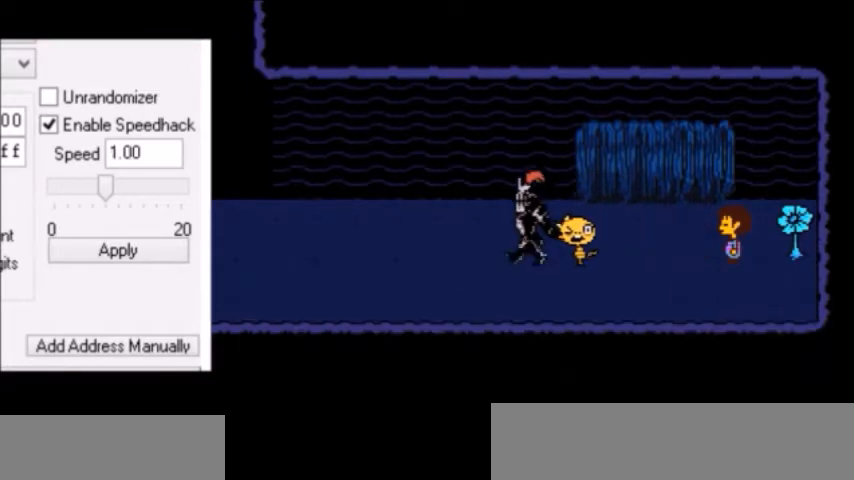
Gameplay with keyboard; each line is a JSON object with the keys held at the frame after it. "events" lists presses ("down") and releases ("up") of "c", "down", "escape", "left", "return", "right", "shift", "up", "x" and "z" between this image and that frame as [ms after this image, input, new state], when the widget could be followed in between. No other keys are recorded. Mouse input is not recorded.
{"keys": ["left"], "events": []}
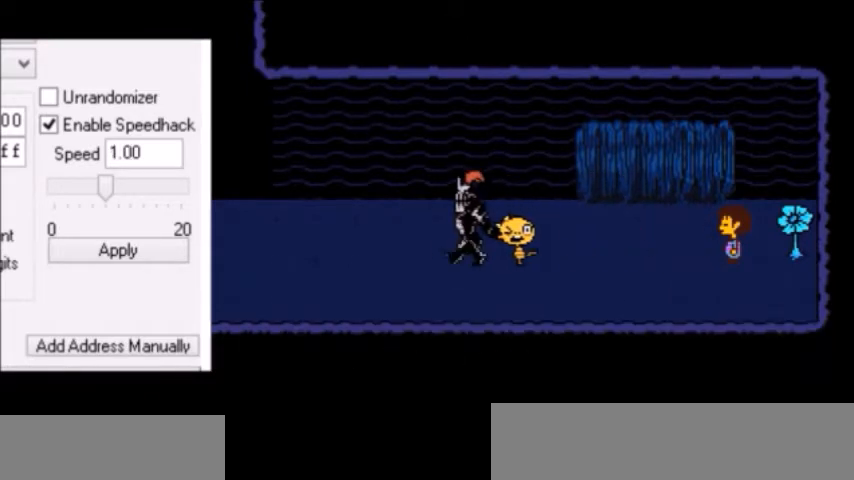
{"keys": ["left"], "events": []}
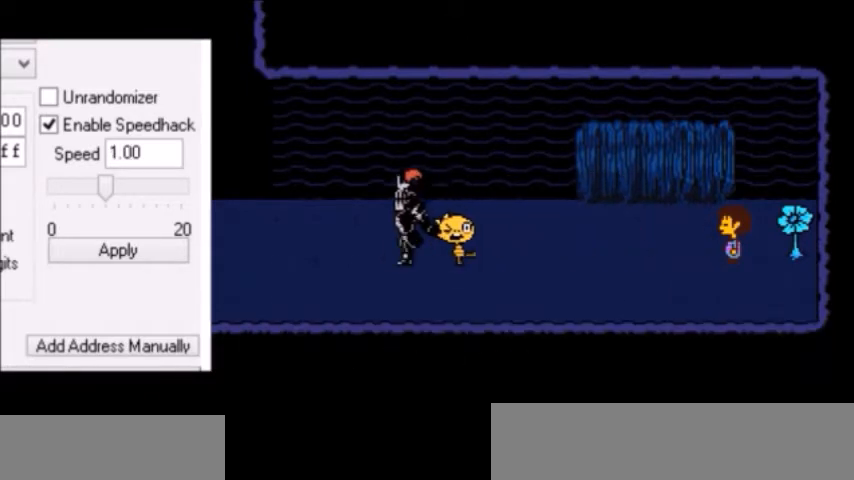
{"keys": ["left"], "events": []}
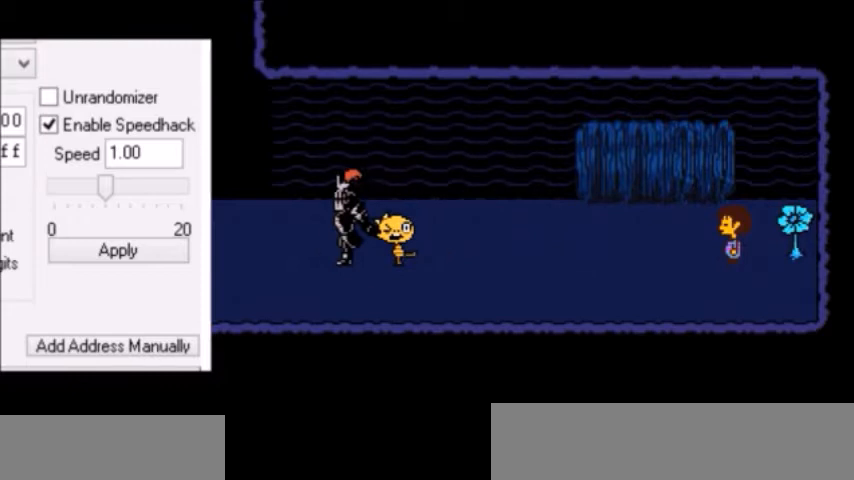
{"keys": ["left"], "events": []}
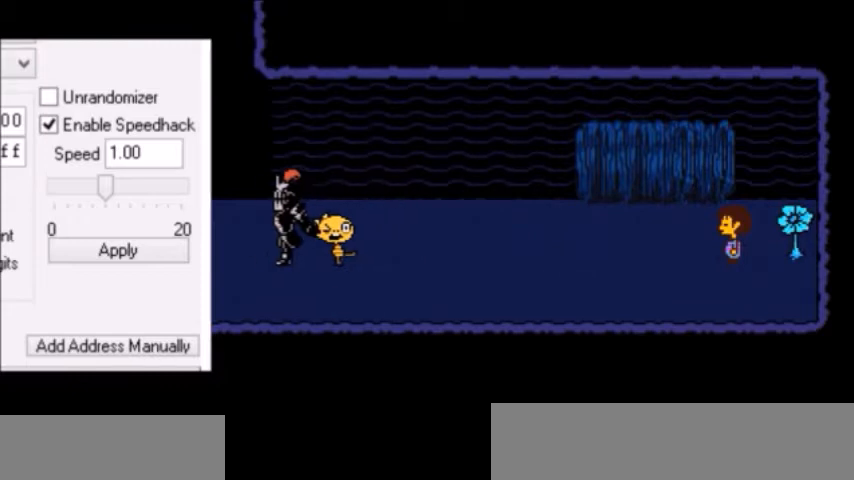
{"keys": ["left"], "events": []}
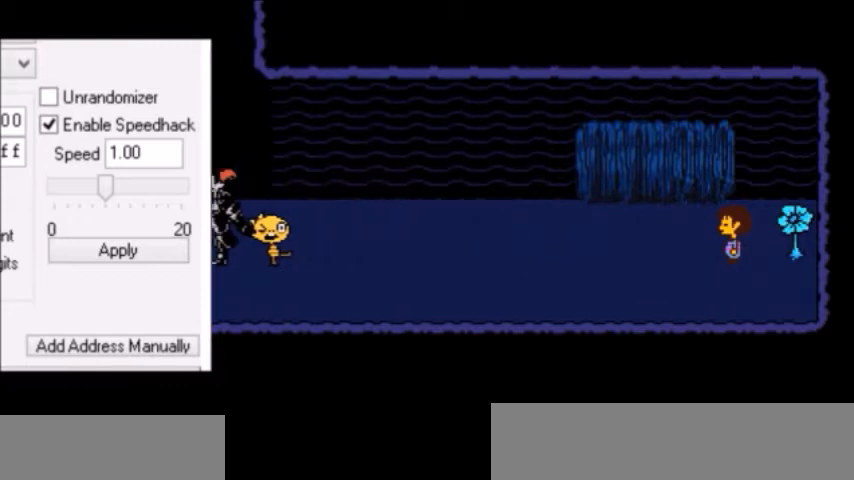
{"keys": ["left"], "events": []}
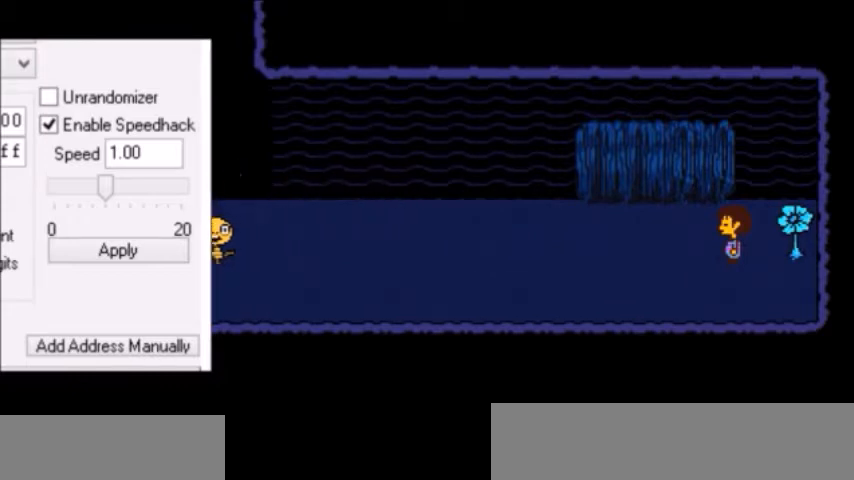
{"keys": ["left"], "events": []}
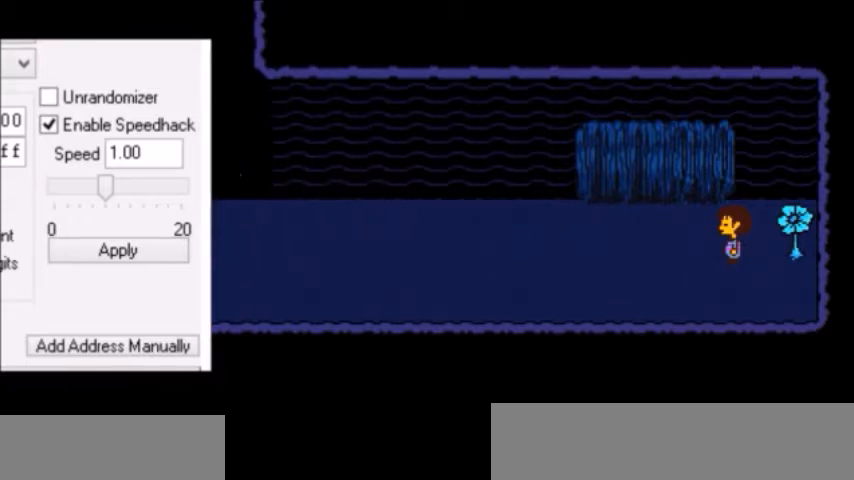
{"keys": ["left"], "events": []}
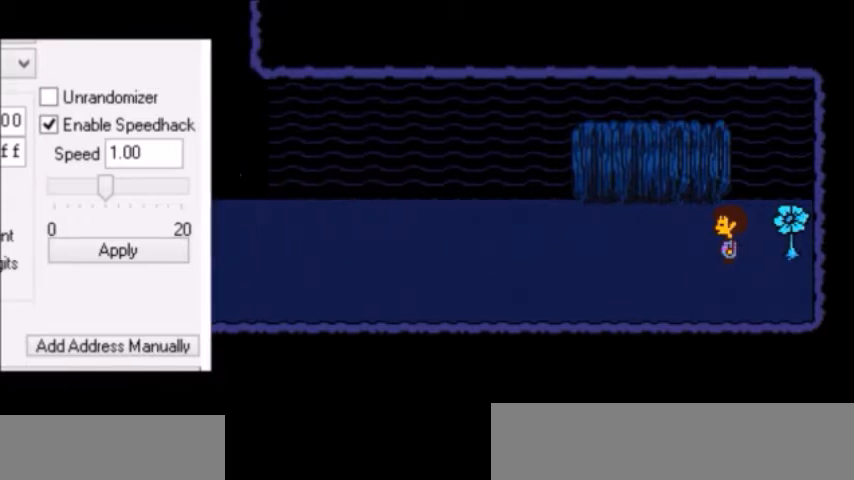
{"keys": ["left"], "events": []}
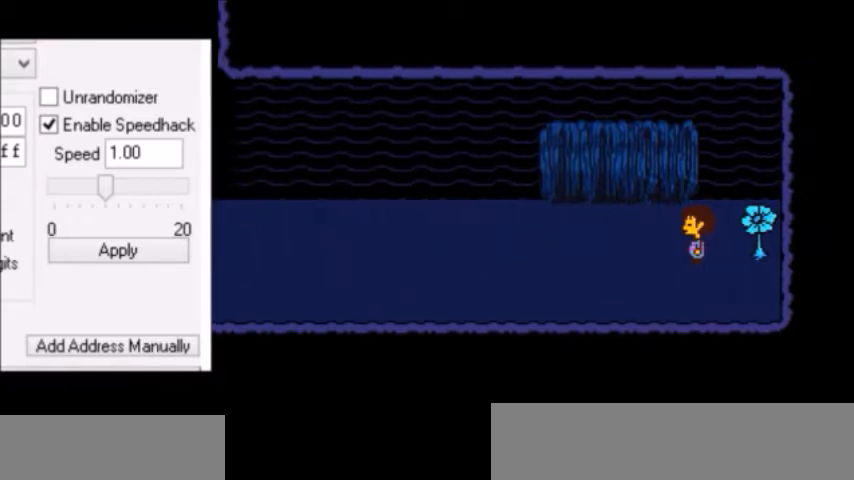
{"keys": ["left"], "events": []}
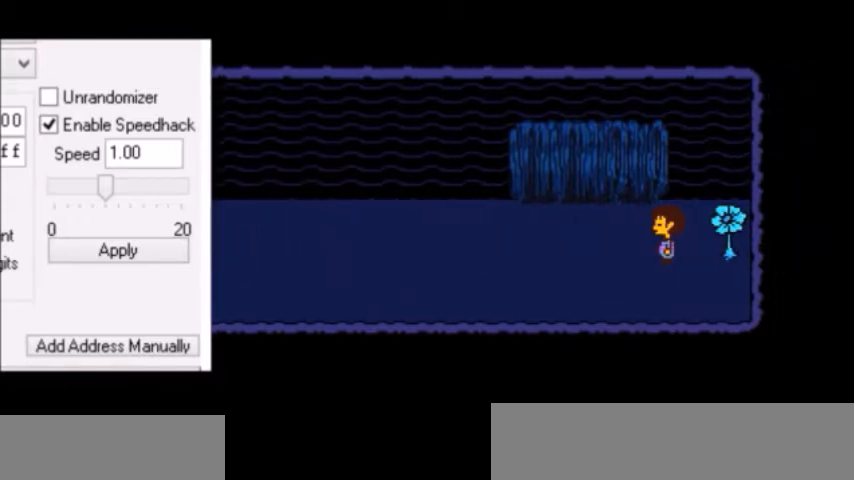
{"keys": ["left"], "events": []}
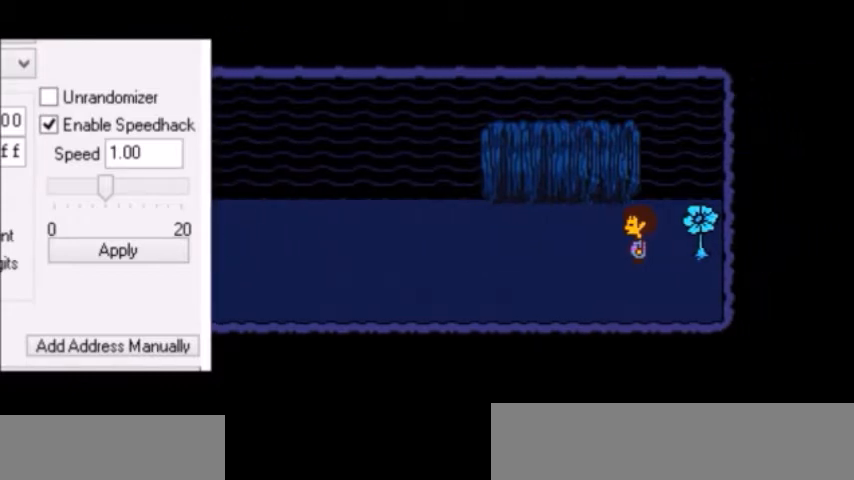
{"keys": ["left"], "events": []}
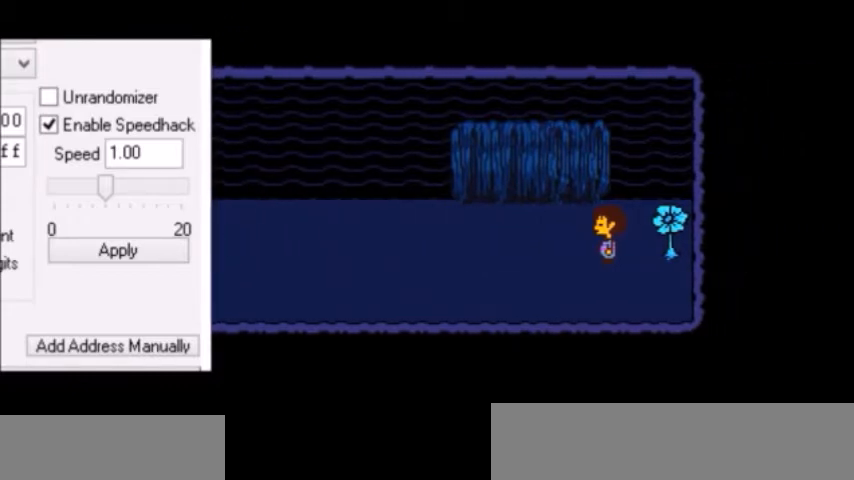
{"keys": ["left"], "events": []}
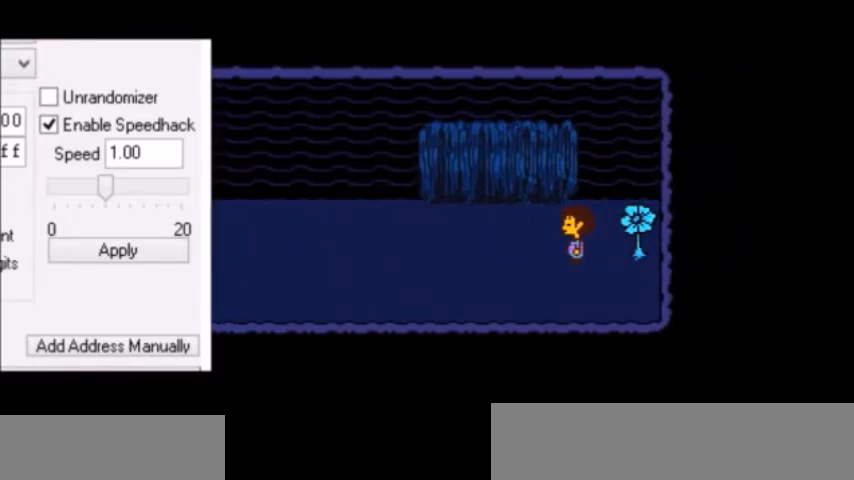
{"keys": ["left"], "events": []}
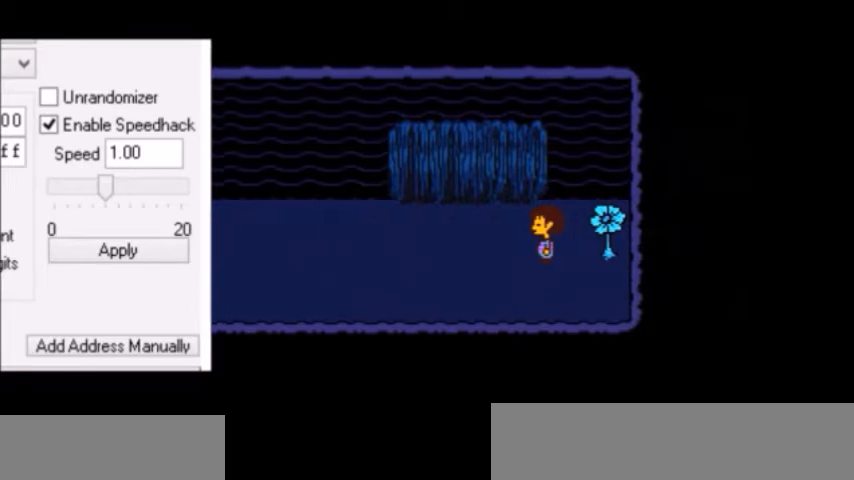
{"keys": ["left"], "events": []}
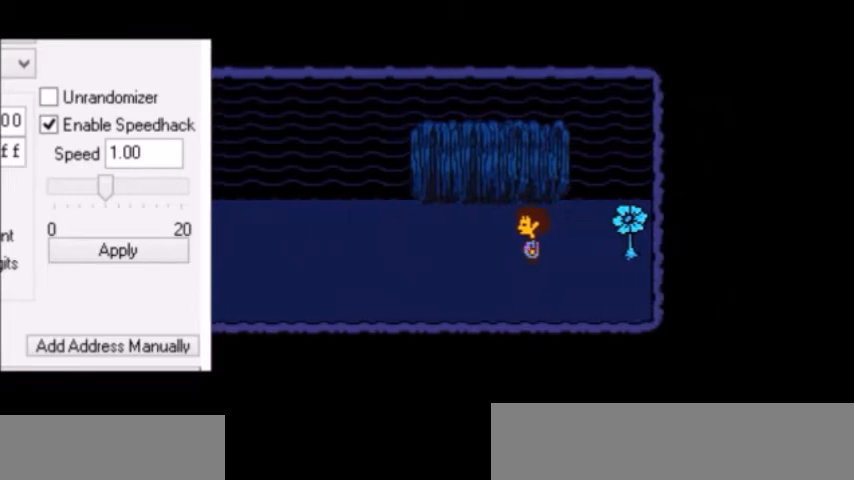
{"keys": ["left"], "events": []}
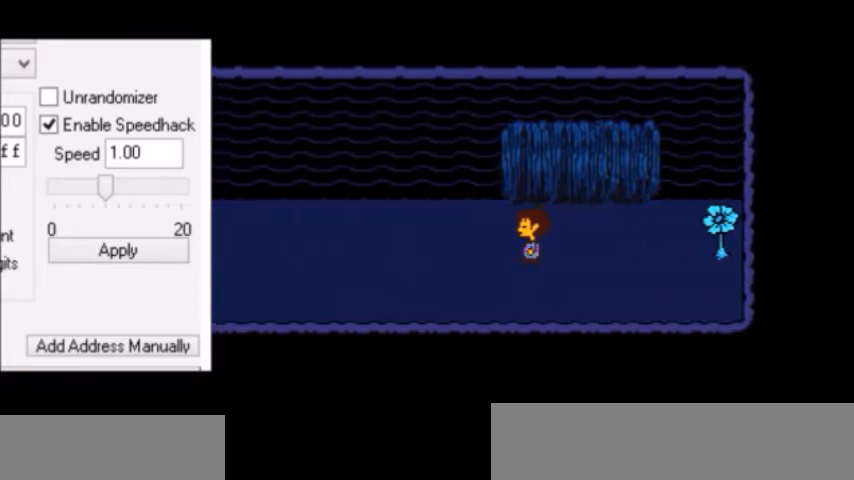
{"keys": ["down", "left", "up"], "events": [[200, "down", "down"], [200, "up", "down"]]}
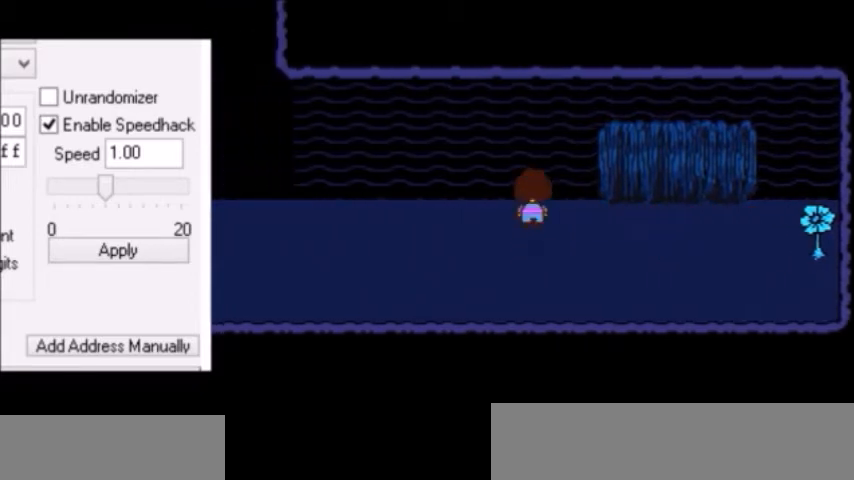
{"keys": ["down", "left", "up"], "events": []}
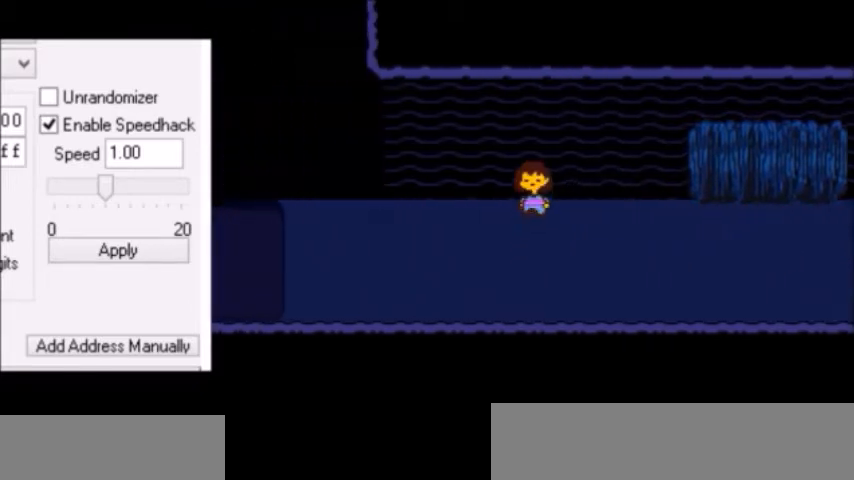
{"keys": ["down", "left", "up"], "events": []}
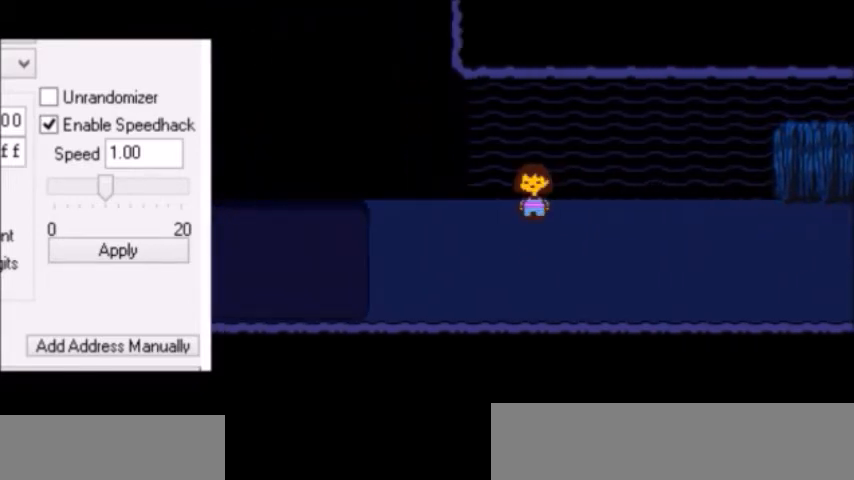
{"keys": ["down", "left", "up"], "events": []}
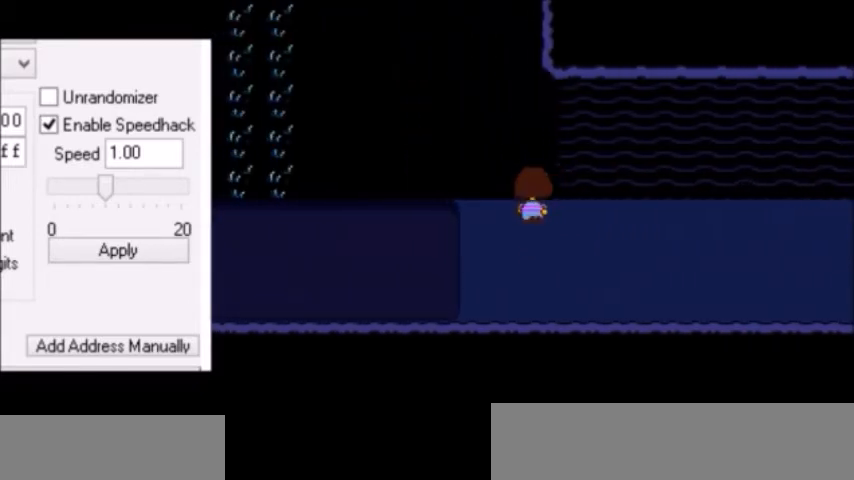
{"keys": ["down", "left", "up"], "events": []}
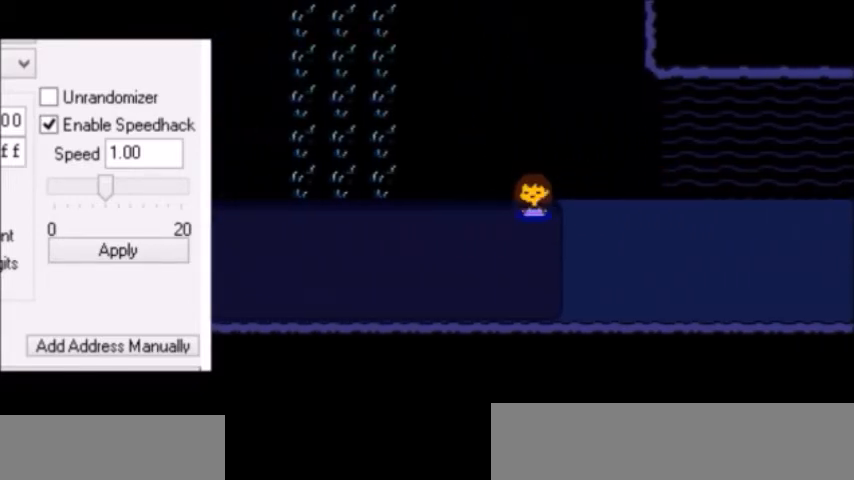
{"keys": ["down", "left", "up"], "events": []}
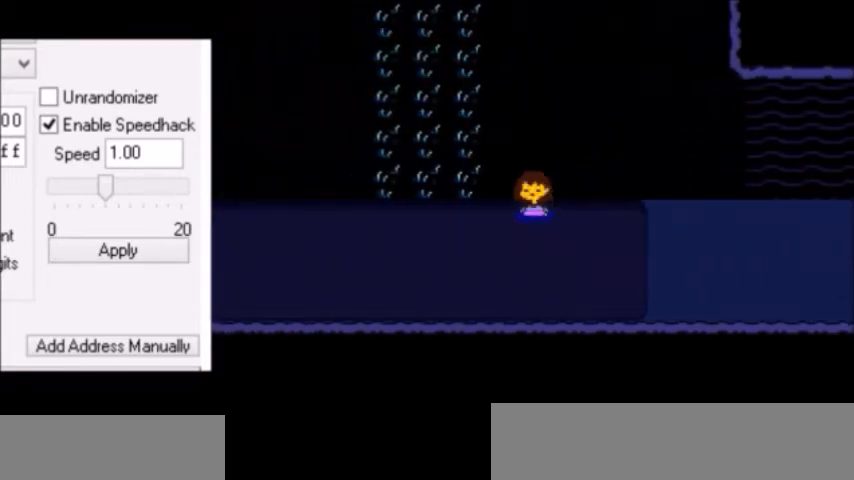
{"keys": ["left", "up"], "events": [[434, "down", "up"]]}
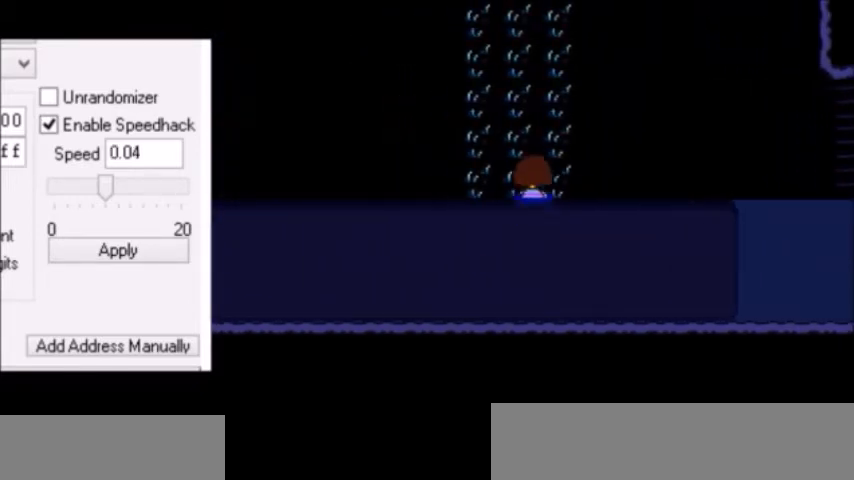
{"keys": ["left", "up"], "events": []}
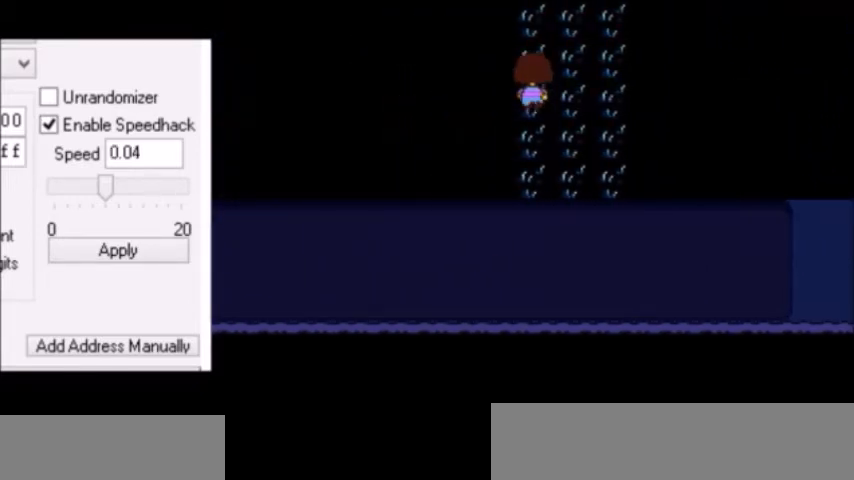
{"keys": [], "events": [[334, "z", "down"], [400, "return", "down"], [400, "z", "up"], [434, "return", "up"], [467, "left", "up"], [467, "up", "up"]]}
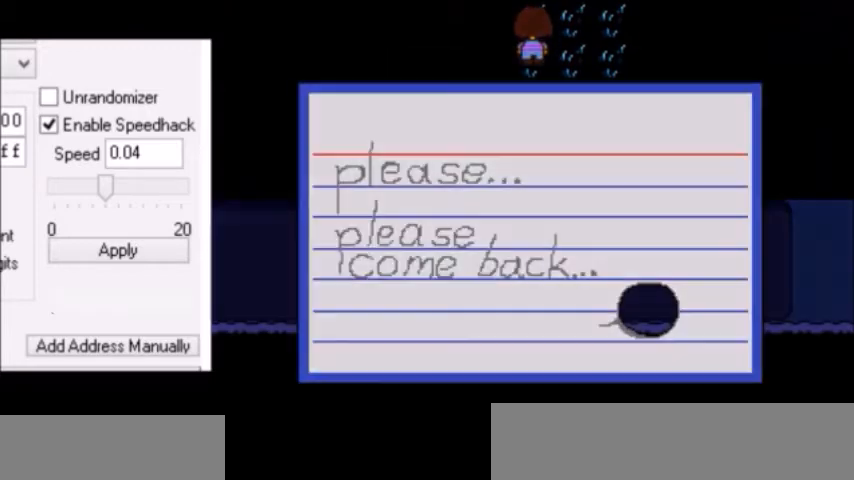
{"keys": ["right", "up"], "events": [[34, "return", "down"], [100, "return", "up"], [234, "right", "down"], [234, "up", "down"]]}
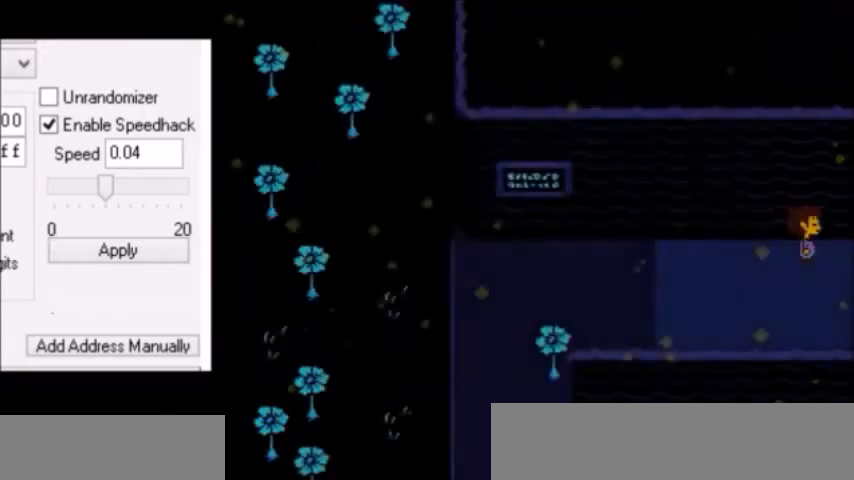
{"keys": ["down", "right"], "events": [[100, "z", "down"], [133, "z", "up"], [167, "z", "down"], [200, "z", "up"], [233, "return", "down"], [233, "right", "up"], [233, "up", "up"], [367, "return", "up"], [500, "down", "down"], [500, "right", "down"]]}
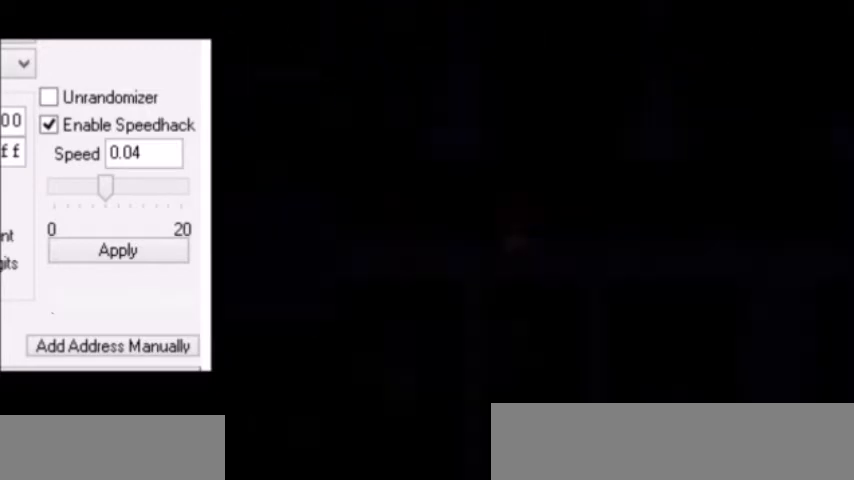
{"keys": ["down", "right"], "events": []}
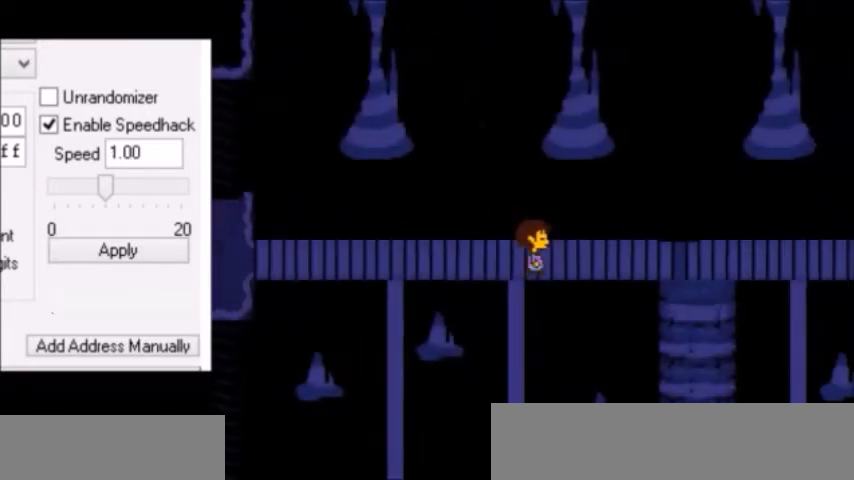
{"keys": ["right"], "events": [[33, "down", "up"]]}
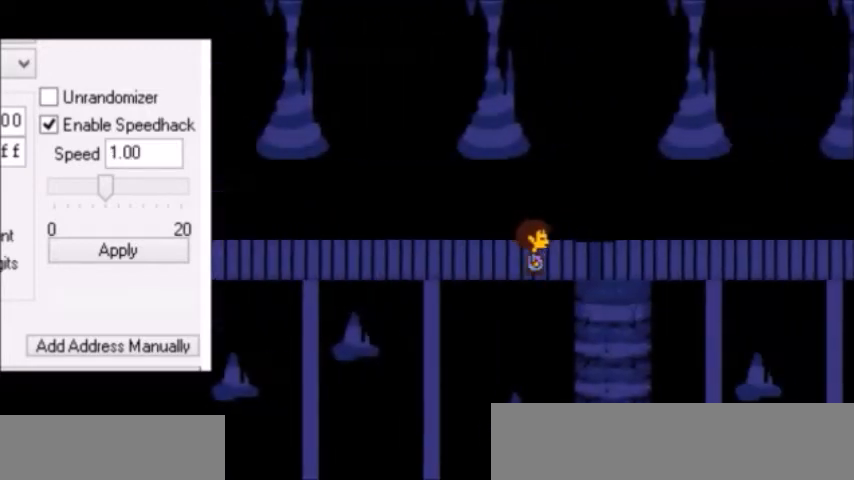
{"keys": ["right"], "events": []}
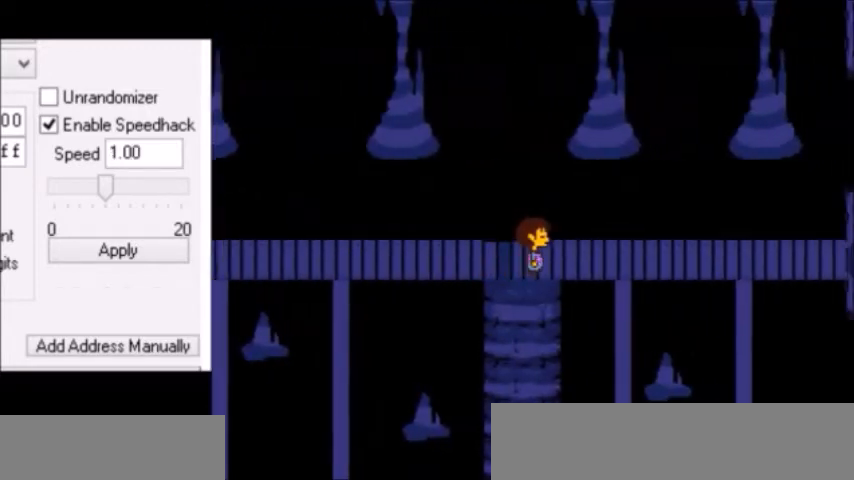
{"keys": ["right"], "events": []}